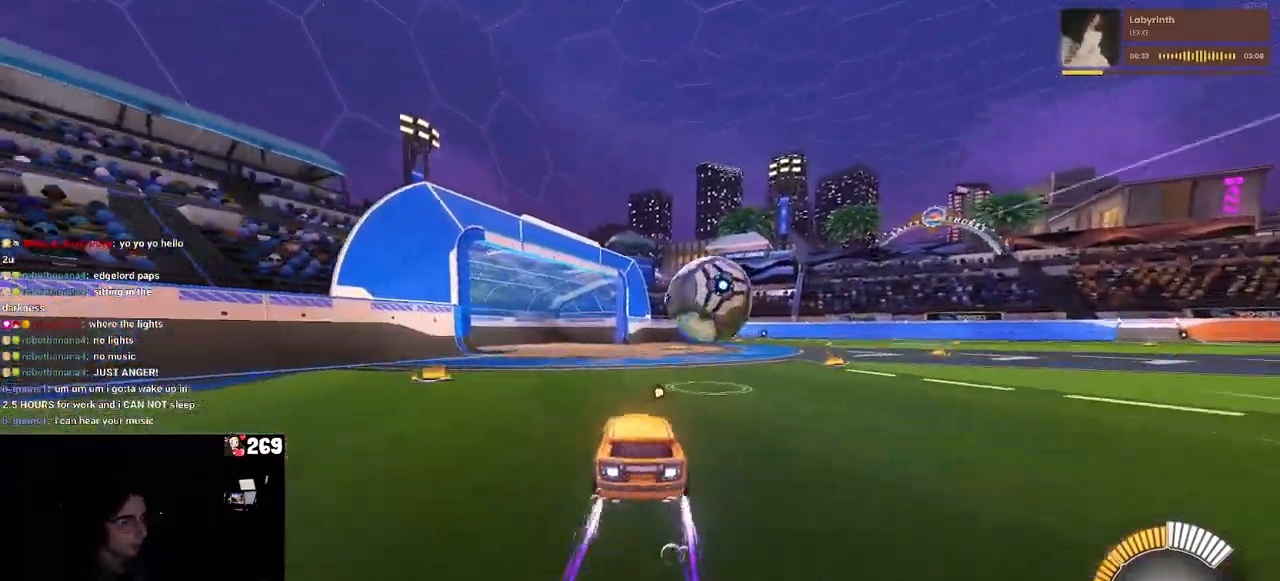
Gameplay with a controller (PlayStation layout); each line is a JSON object with the inputs held at the frame after it. "events" lists button and stick changes between this image and that frame as [ms after this image, input, new state], when the widget could be followed in between. Not read: R2.
{"buttons": ["R1"], "left_stick": "right", "right_stick": "center", "events": [[50, "CROSS", "down"], [117, "left_stick", "left"], [183, "CROSS", "up"], [300, "left_stick", "right"], [350, "CROSS", "down"], [500, "CROSS", "up"]]}
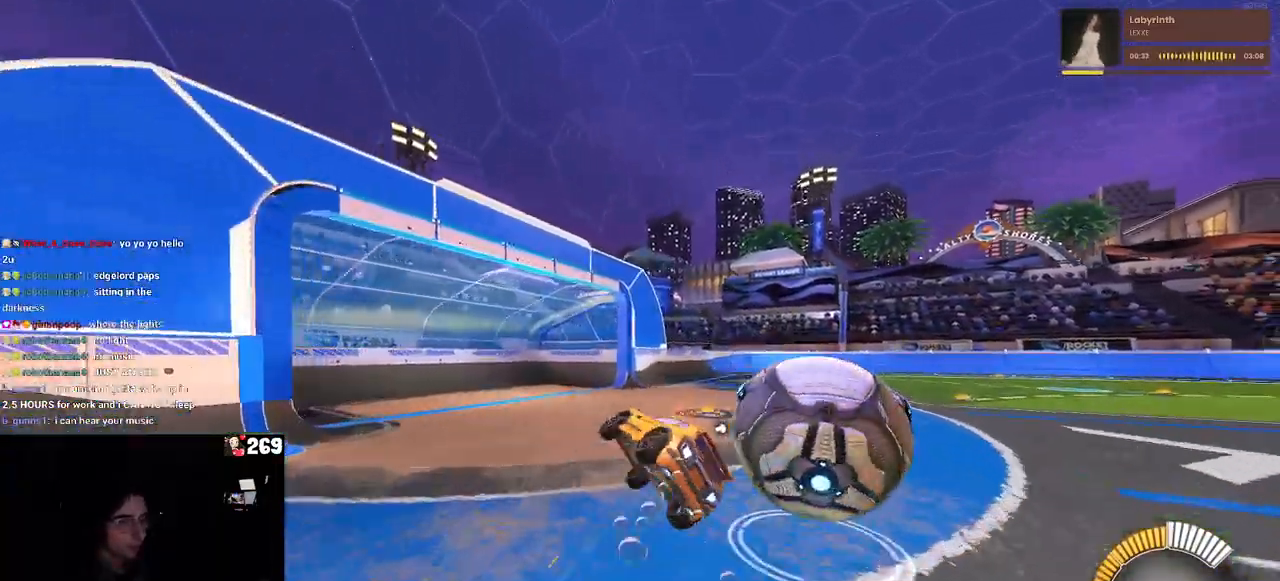
{"buttons": [], "left_stick": "right", "right_stick": "center", "events": [[67, "TRIANGLE", "down"], [250, "TRIANGLE", "up"], [300, "R1", "up"]]}
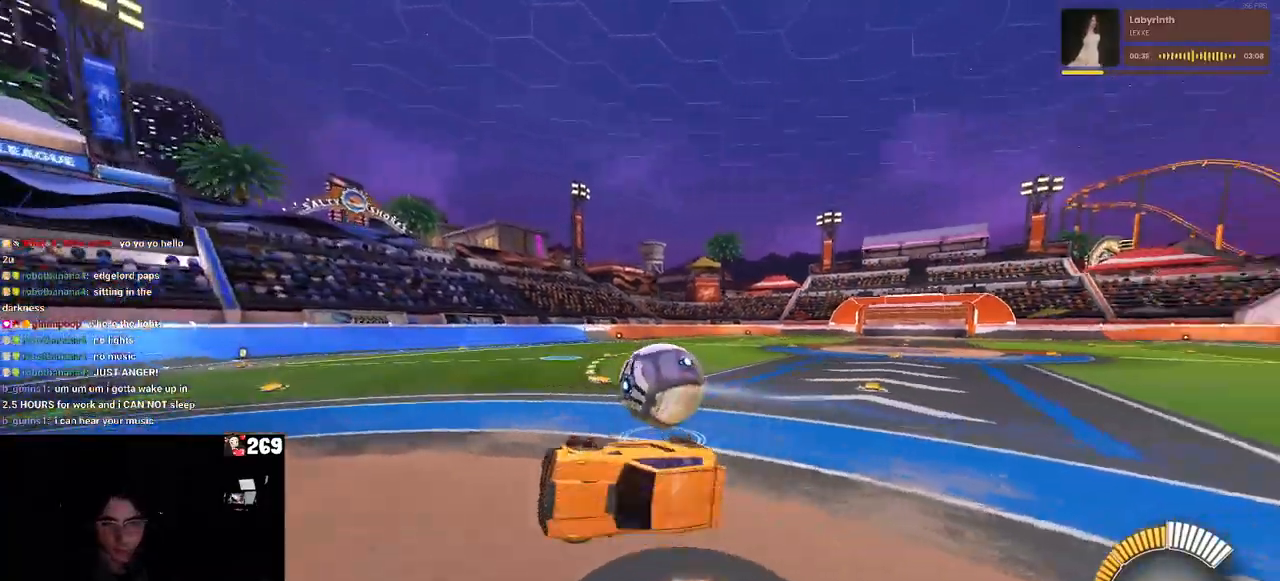
{"buttons": [], "left_stick": "right", "right_stick": "center", "events": []}
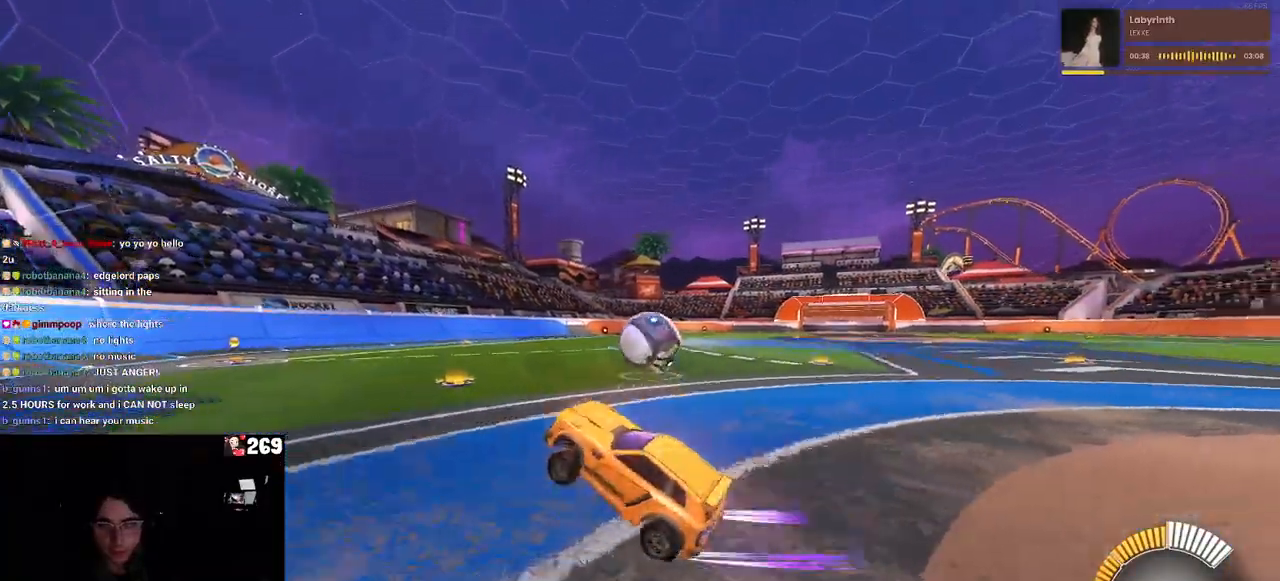
{"buttons": [], "left_stick": "right", "right_stick": "center", "events": []}
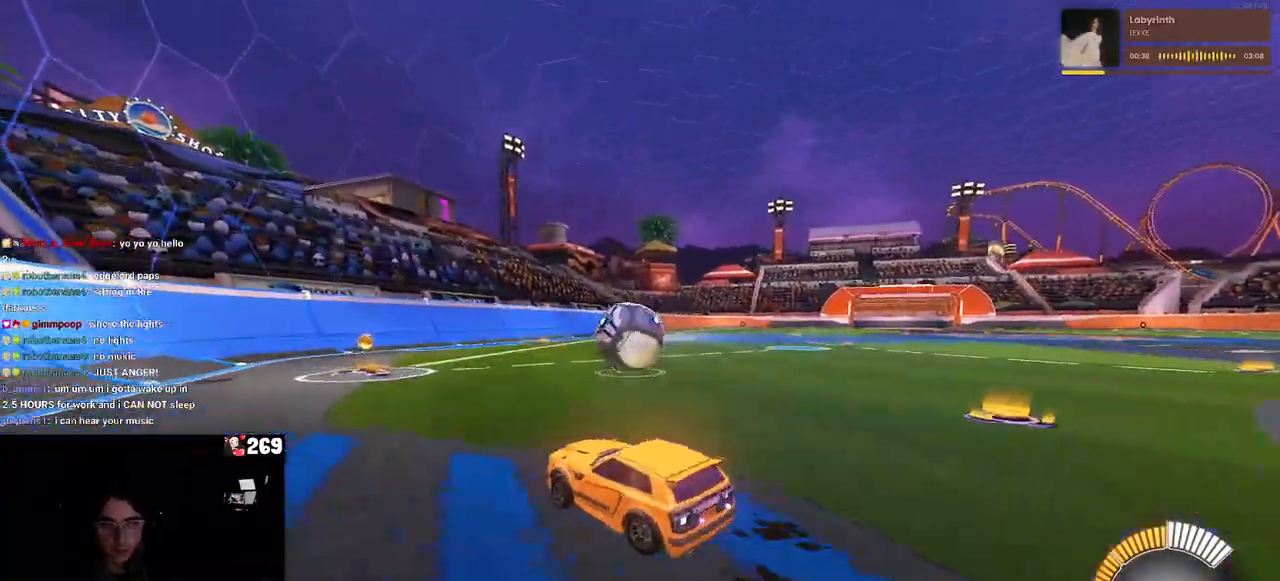
{"buttons": [], "left_stick": "center", "right_stick": "center", "events": [[50, "left_stick", "up-right"], [167, "left_stick", "center"], [217, "left_stick", "left"], [467, "left_stick", "center"]]}
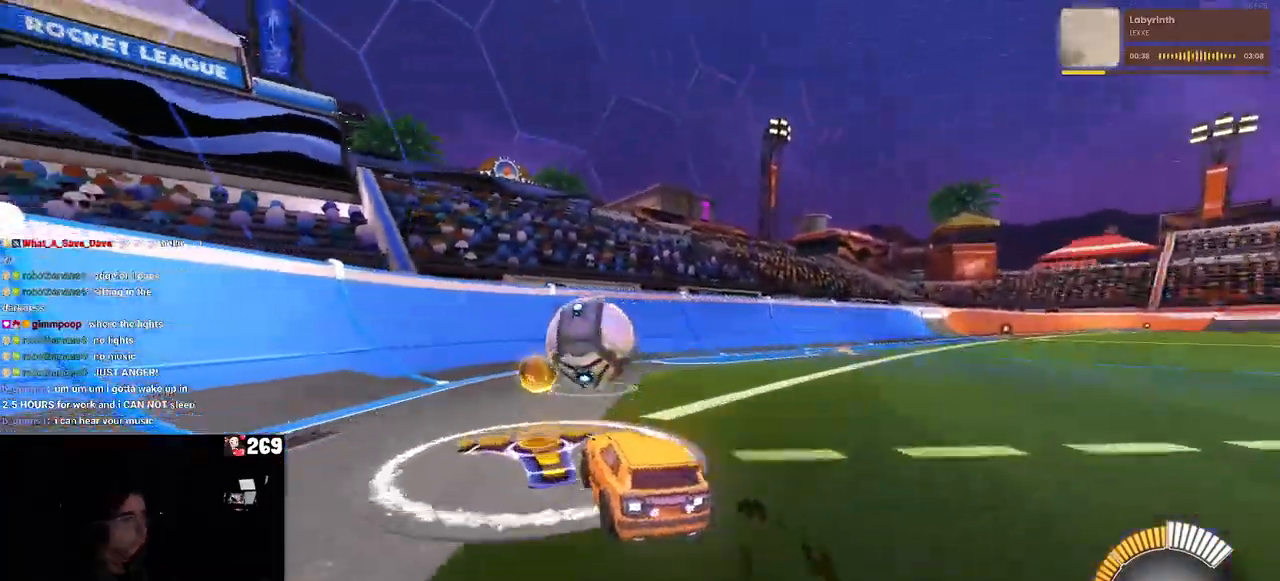
{"buttons": ["R1"], "left_stick": "center", "right_stick": "center", "events": [[250, "left_stick", "left"], [283, "R1", "down"], [417, "left_stick", "center"]]}
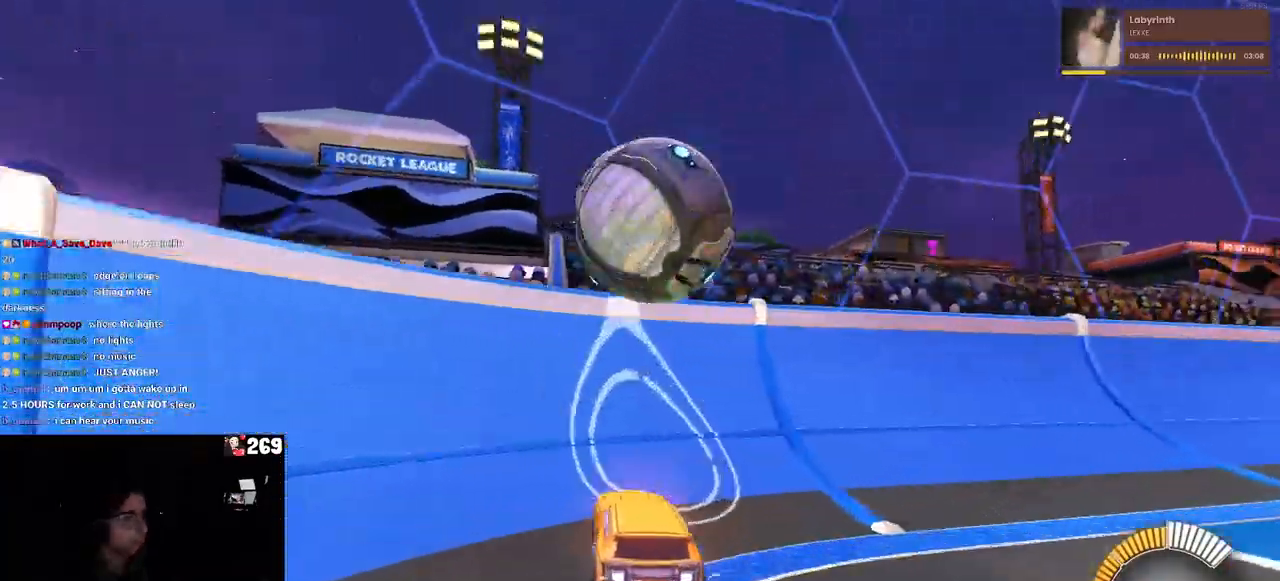
{"buttons": ["CROSS", "L1"], "left_stick": "right", "right_stick": "center", "events": [[83, "R1", "up"], [133, "left_stick", "left"], [283, "left_stick", "center"], [367, "left_stick", "right"], [400, "CROSS", "down"], [450, "L1", "down"]]}
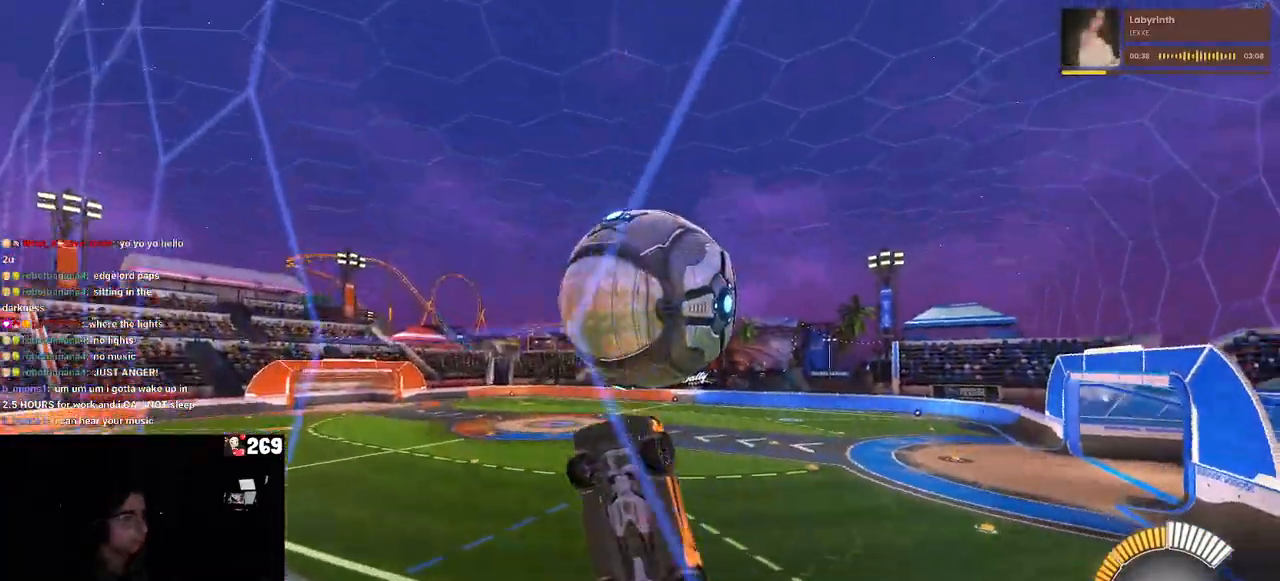
{"buttons": ["L1", "R1"], "left_stick": "center", "right_stick": "center", "events": [[100, "CROSS", "up"], [133, "left_stick", "center"], [333, "R1", "down"], [383, "left_stick", "right"], [500, "left_stick", "center"]]}
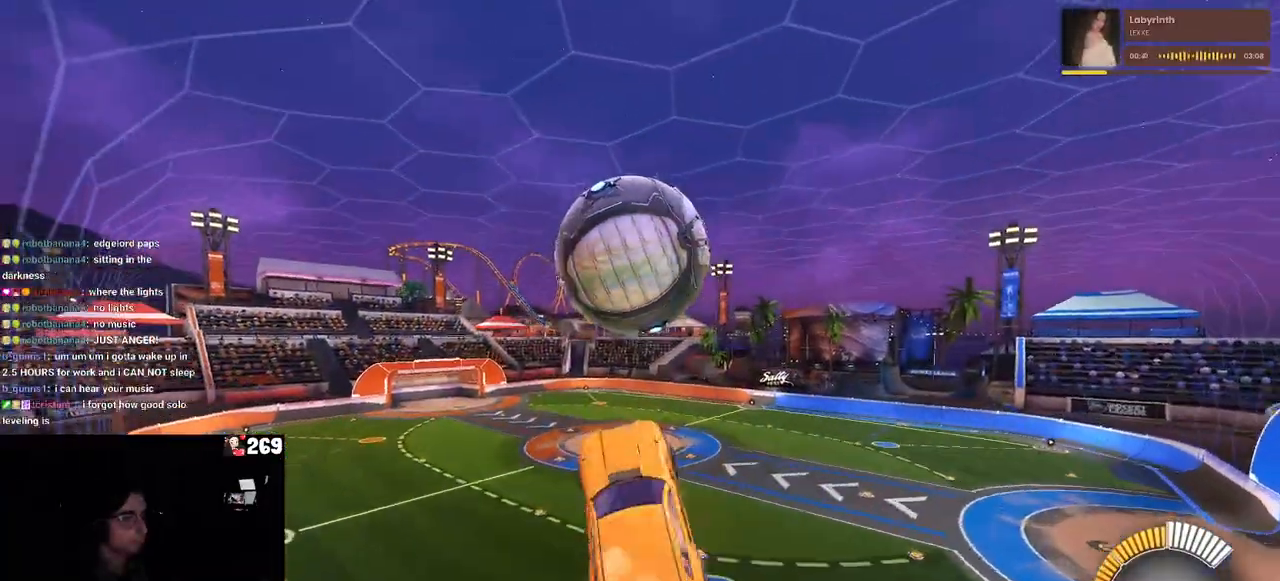
{"buttons": ["R1"], "left_stick": "down", "right_stick": "center", "events": [[83, "left_stick", "left"], [117, "R1", "up"], [300, "R1", "down"], [300, "left_stick", "down-left"], [450, "left_stick", "down"], [467, "L1", "up"]]}
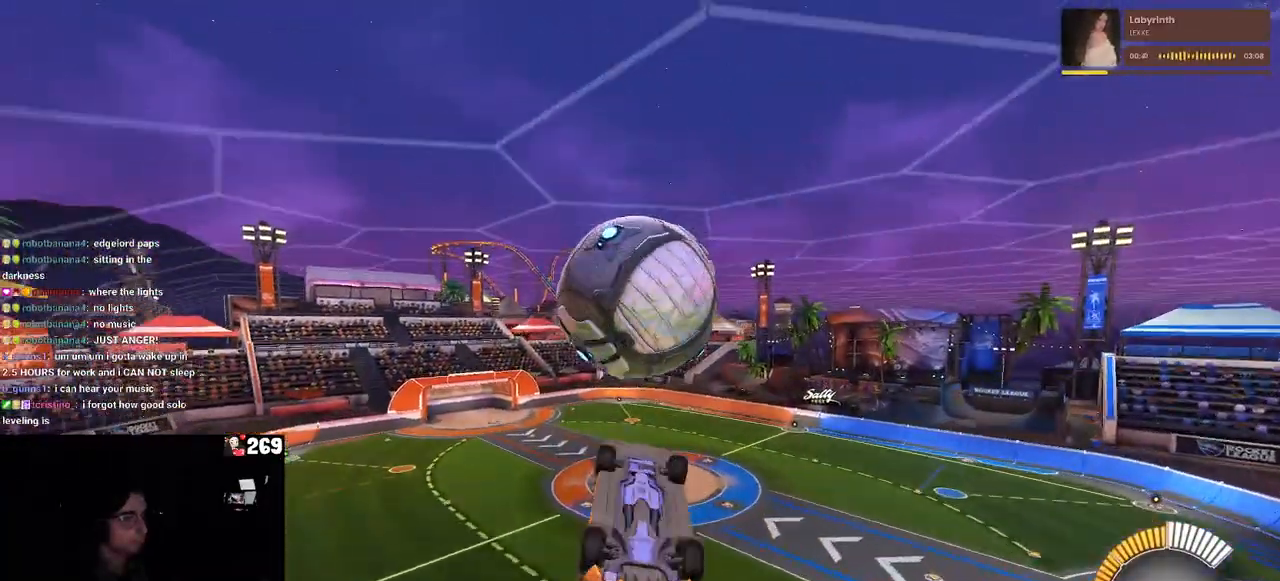
{"buttons": ["L1"], "left_stick": "up-left", "right_stick": "center", "events": [[117, "left_stick", "down-right"], [250, "left_stick", "up-right"], [333, "L1", "down"], [333, "left_stick", "up"], [500, "R1", "up"], [500, "left_stick", "up-left"]]}
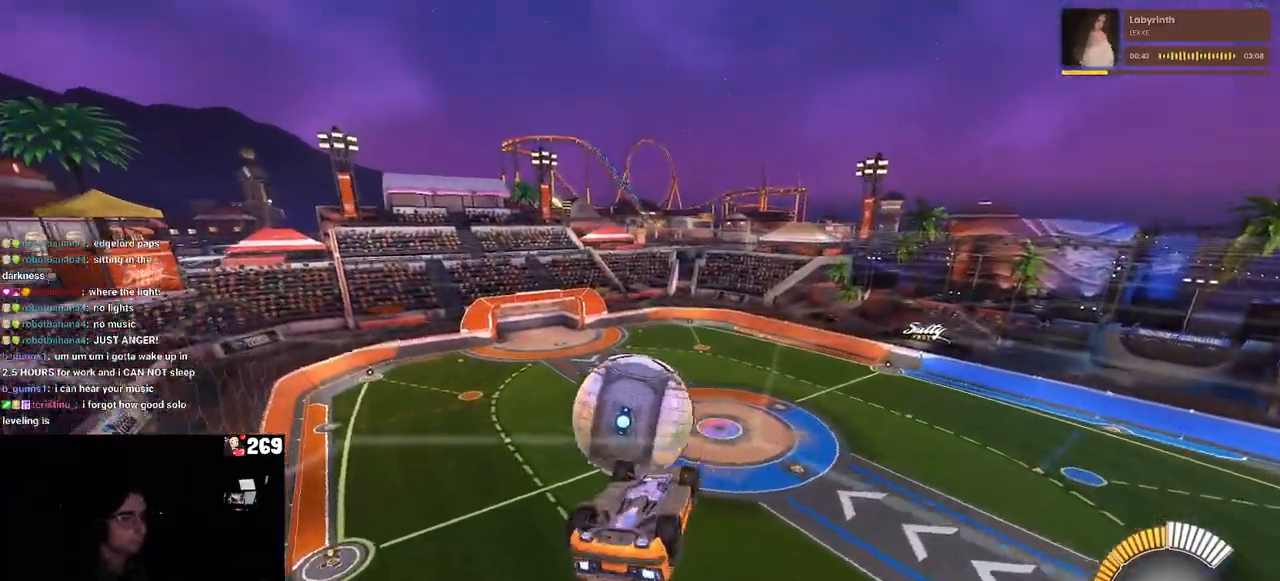
{"buttons": ["L1", "R1"], "left_stick": "center", "right_stick": "center", "events": [[133, "left_stick", "left"], [250, "R1", "down"], [467, "left_stick", "center"]]}
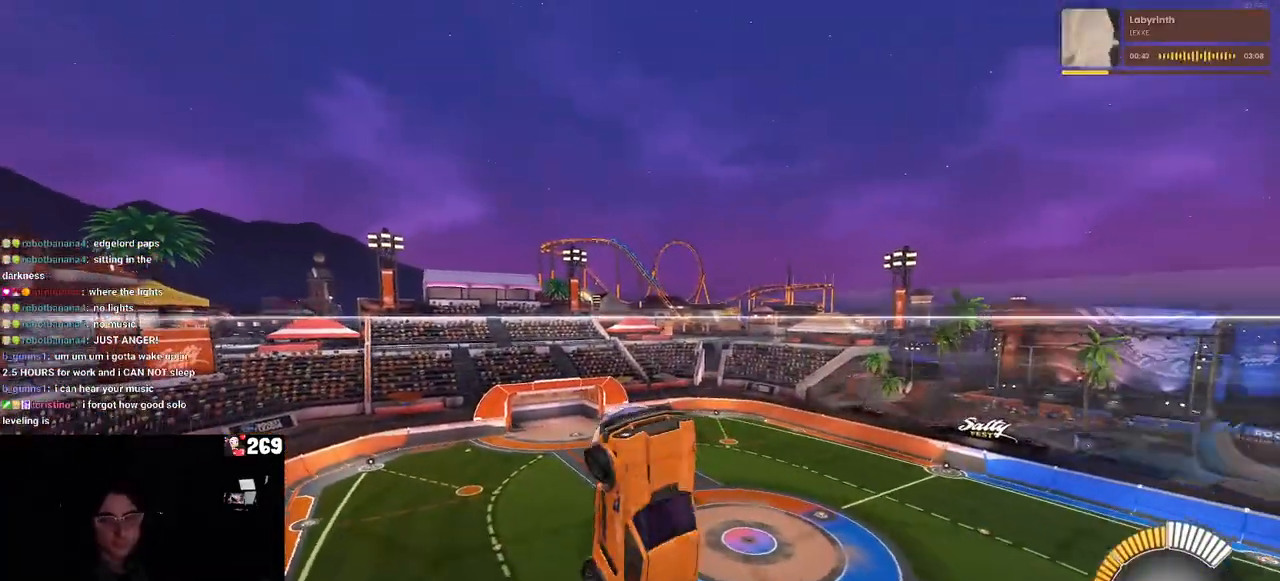
{"buttons": ["L1"], "left_stick": "right", "right_stick": "center", "events": [[50, "left_stick", "right"], [150, "R1", "up"]]}
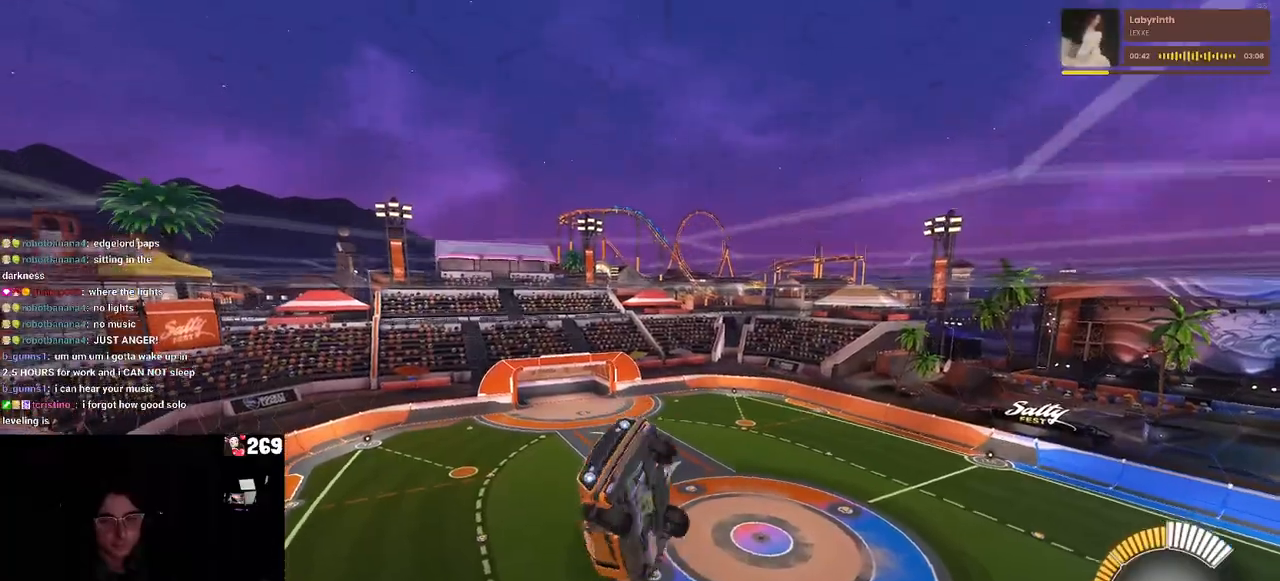
{"buttons": ["L1", "R1"], "left_stick": "up-right", "right_stick": "center", "events": [[350, "left_stick", "up-right"], [450, "R1", "down"]]}
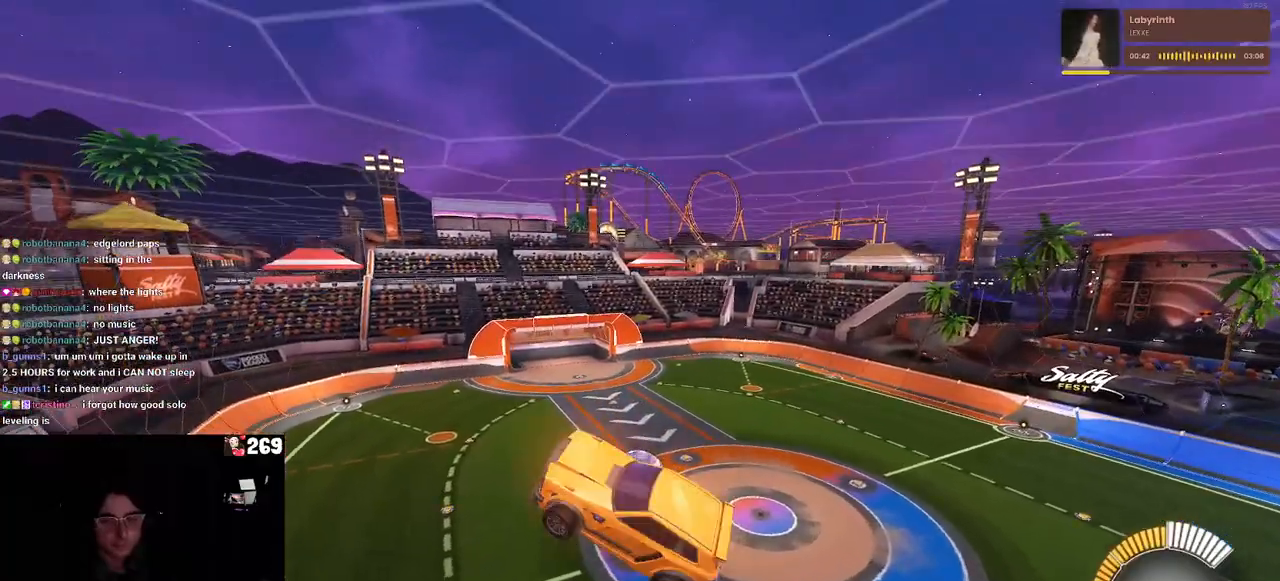
{"buttons": [], "left_stick": "up-right", "right_stick": "center", "events": [[17, "left_stick", "up"], [217, "L1", "up"], [233, "left_stick", "up-right"], [333, "R1", "up"]]}
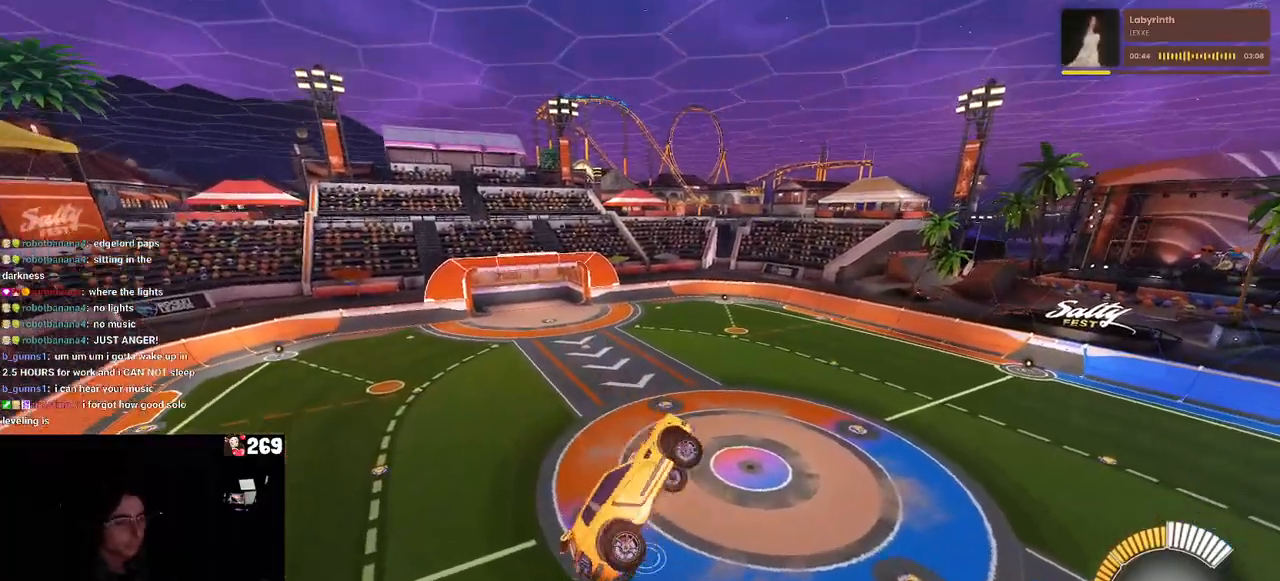
{"buttons": [], "left_stick": "right", "right_stick": "center", "events": [[433, "left_stick", "right"]]}
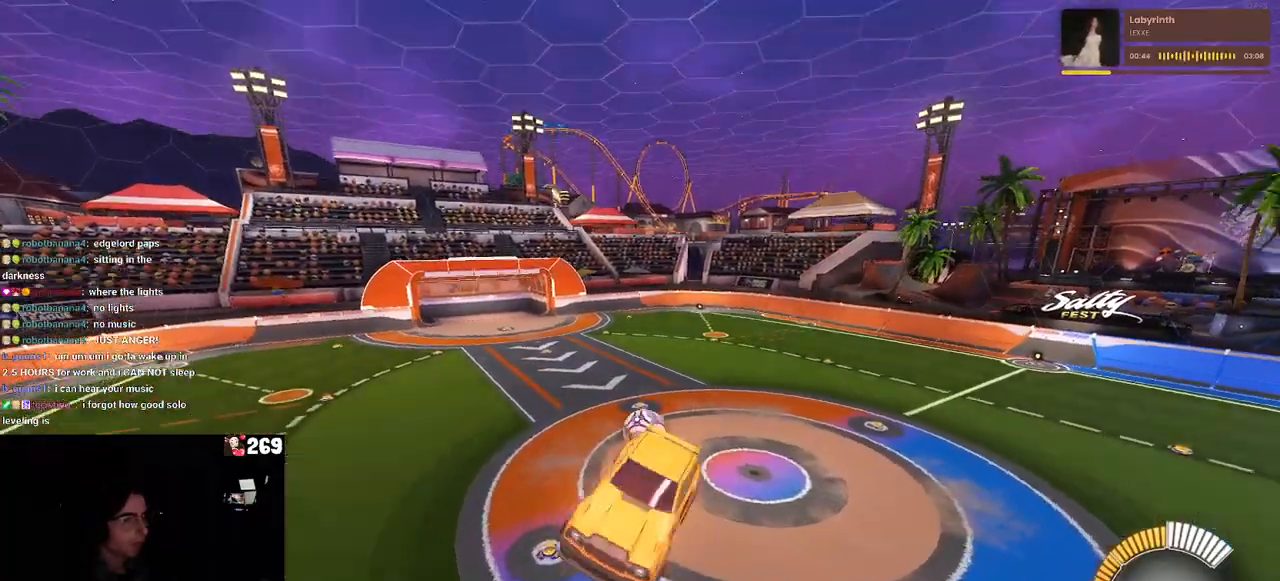
{"buttons": ["SQUARE", "R1"], "left_stick": "center", "right_stick": "center", "events": [[300, "left_stick", "center"], [333, "R1", "down"], [350, "SQUARE", "down"]]}
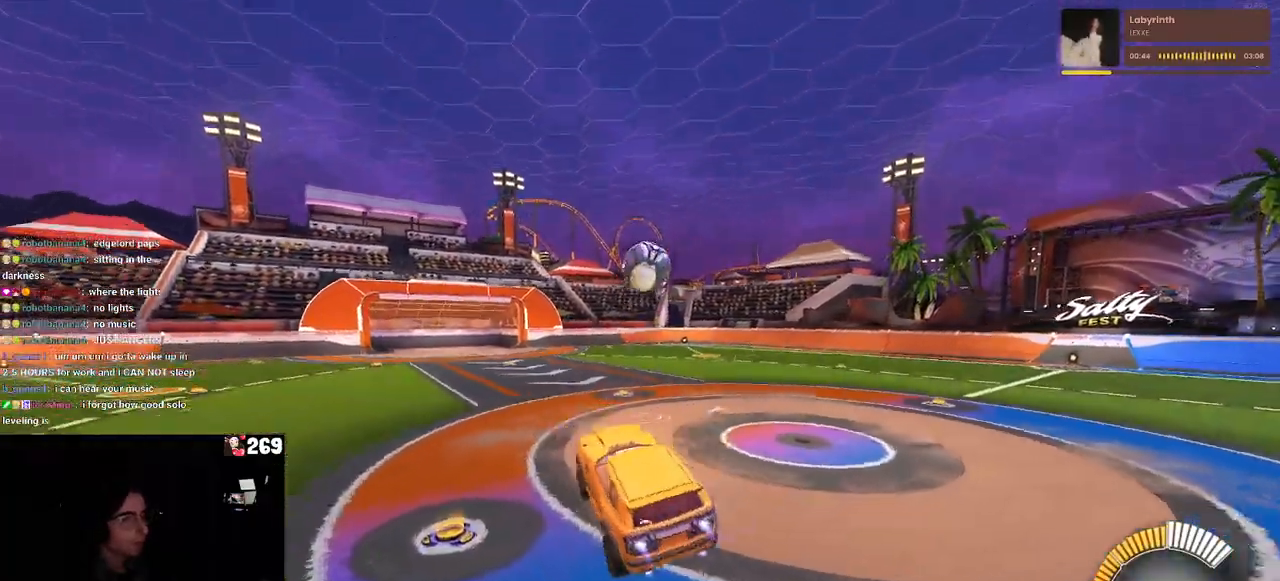
{"buttons": ["CROSS", "SQUARE", "R1"], "left_stick": "down", "right_stick": "center", "events": [[300, "left_stick", "down"], [317, "CROSS", "down"]]}
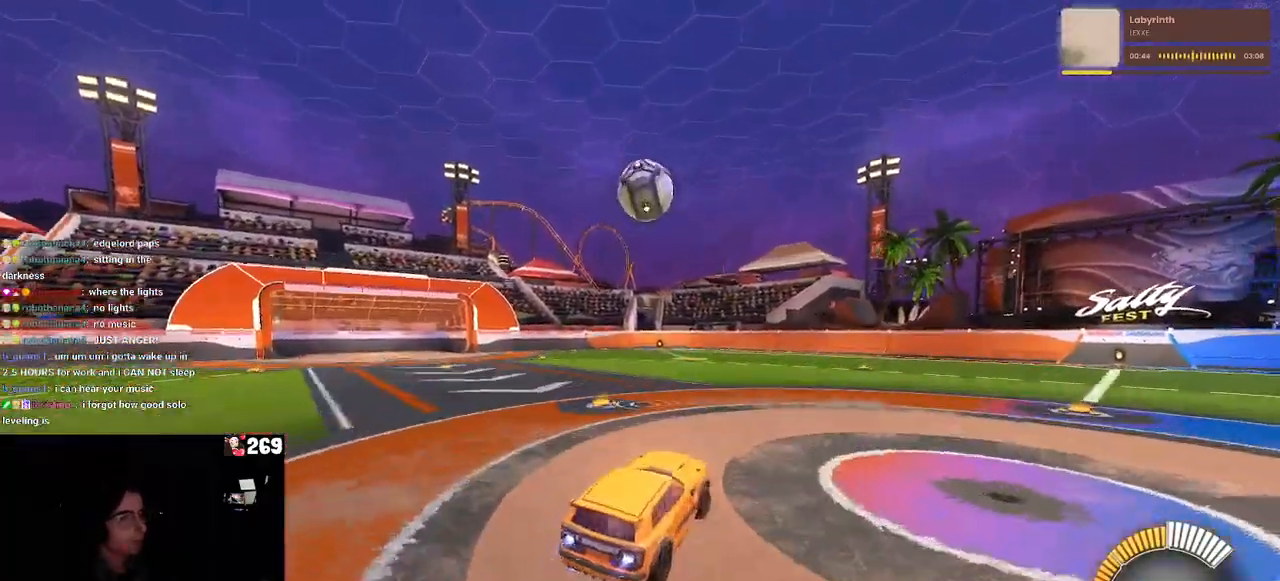
{"buttons": ["R1"], "left_stick": "center", "right_stick": "center", "events": [[50, "CROSS", "up"], [100, "SQUARE", "up"], [100, "left_stick", "left"], [300, "left_stick", "center"]]}
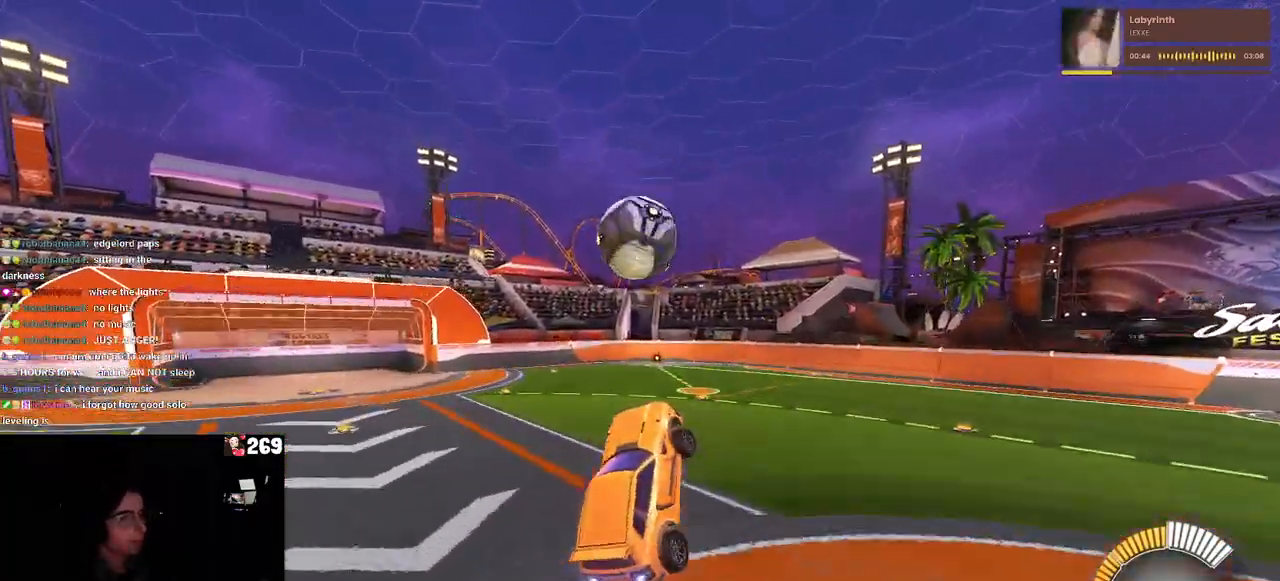
{"buttons": [], "left_stick": "down", "right_stick": "center", "events": [[83, "left_stick", "up-left"], [133, "CROSS", "down"], [233, "CROSS", "up"], [233, "left_stick", "down"], [500, "R1", "up"]]}
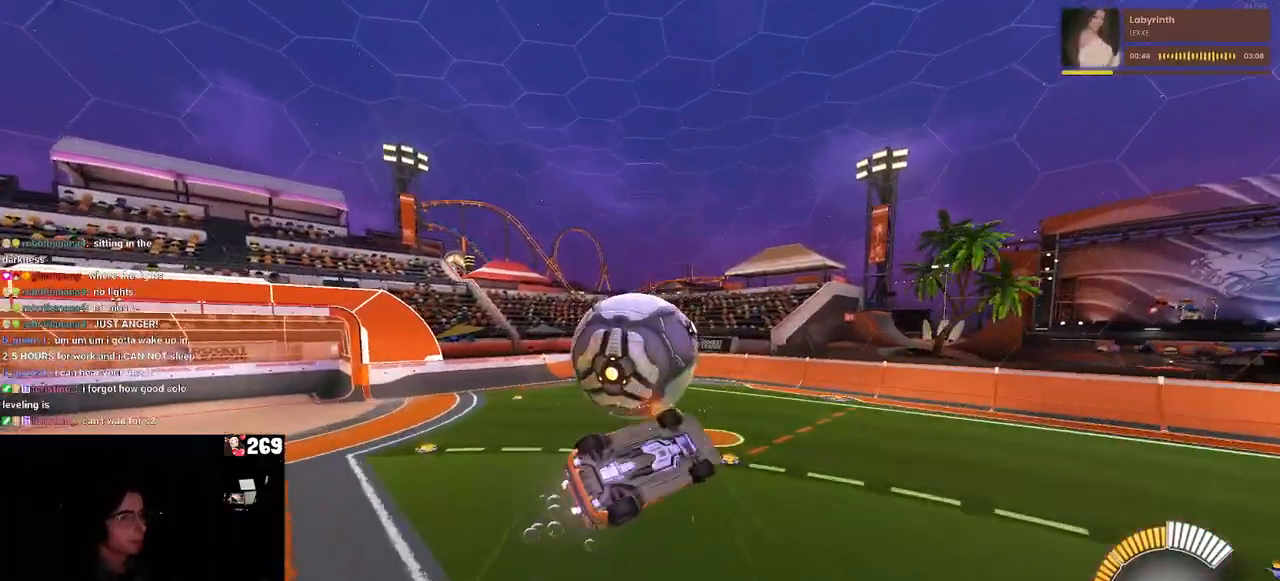
{"buttons": ["L1", "R1"], "left_stick": "right", "right_stick": "center", "events": [[100, "left_stick", "center"], [233, "L1", "down"], [250, "left_stick", "right"], [283, "R1", "down"]]}
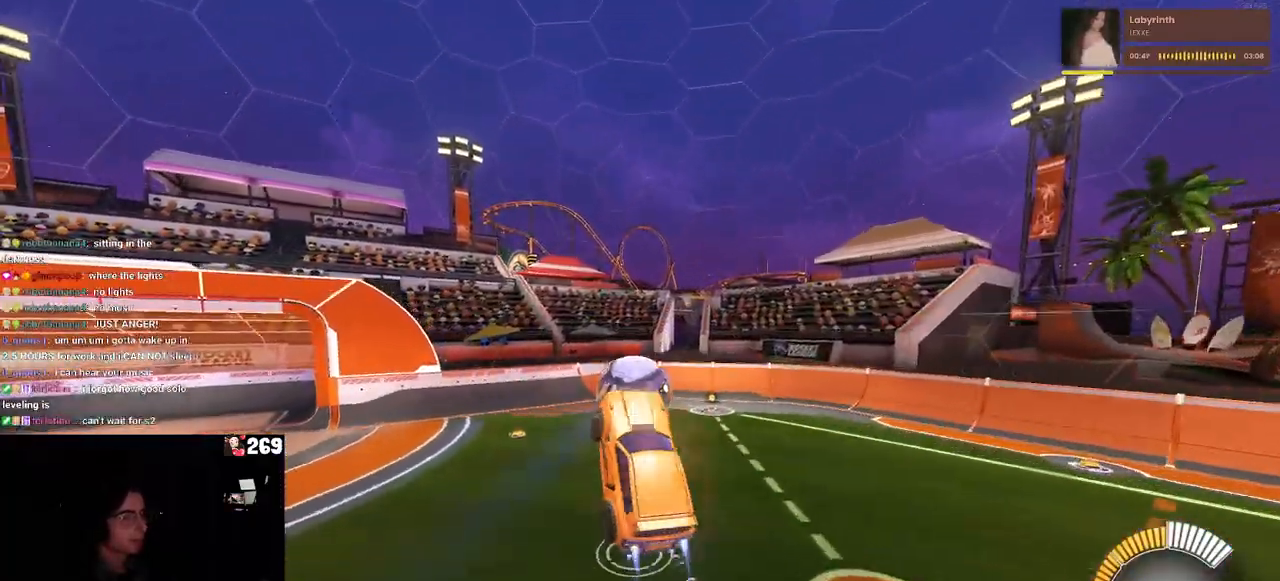
{"buttons": ["L1"], "left_stick": "right", "right_stick": "center", "events": [[17, "left_stick", "center"], [350, "left_stick", "right"], [467, "R1", "up"]]}
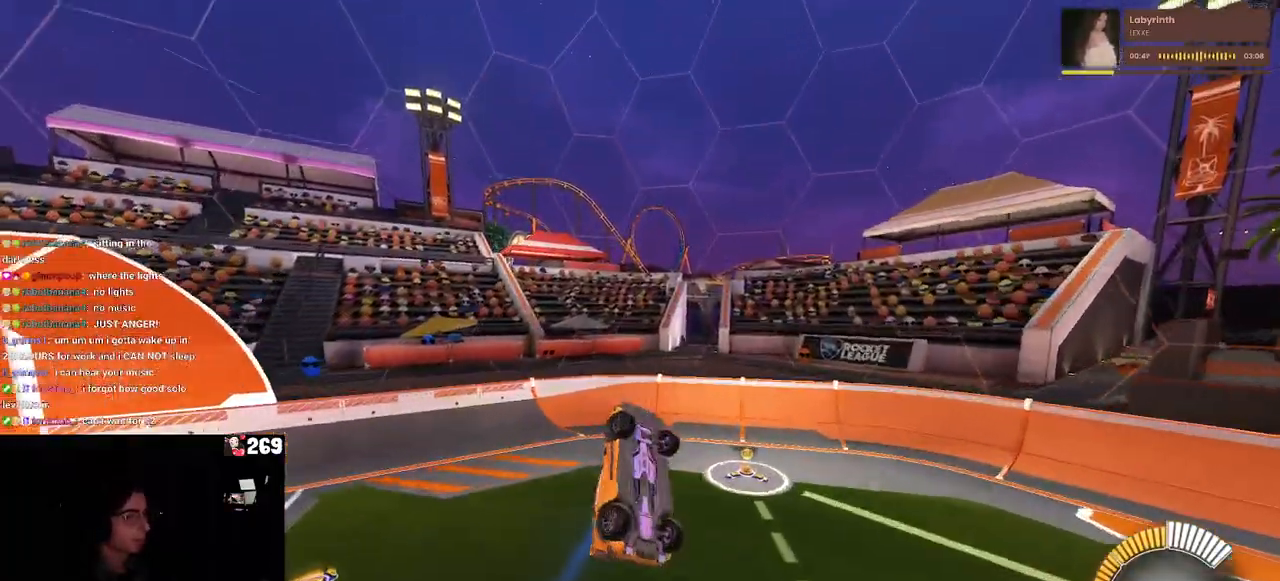
{"buttons": ["L1", "R1"], "left_stick": "up", "right_stick": "center", "events": [[133, "left_stick", "up-right"], [317, "R1", "down"], [467, "left_stick", "up"]]}
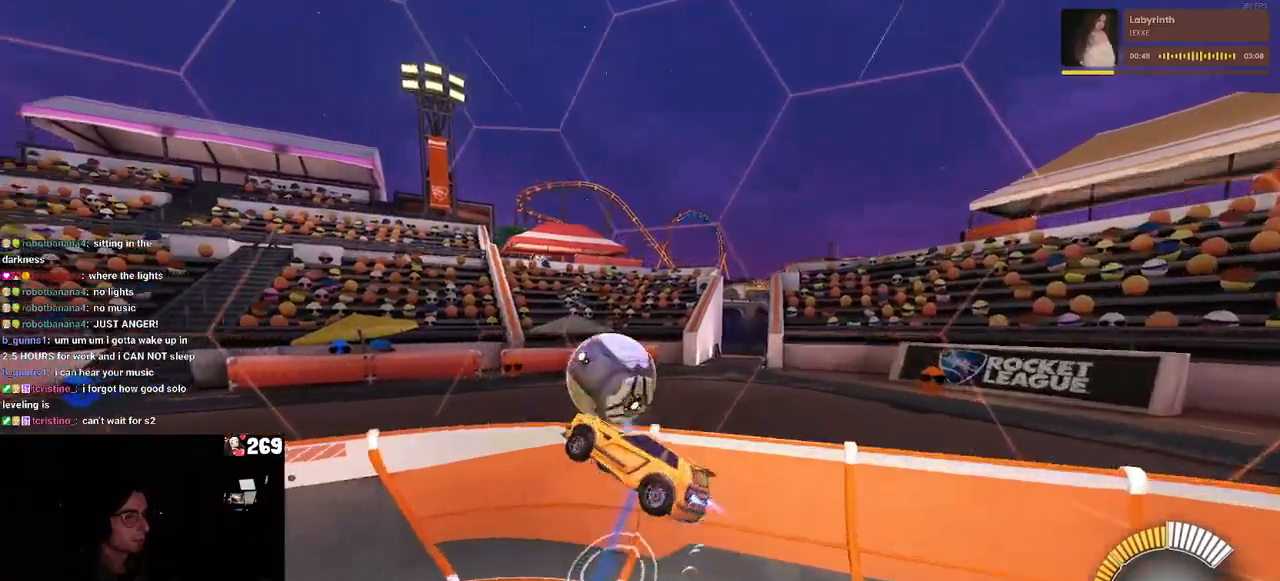
{"buttons": ["R1"], "left_stick": "right", "right_stick": "center", "events": [[167, "left_stick", "right"], [250, "L1", "up"]]}
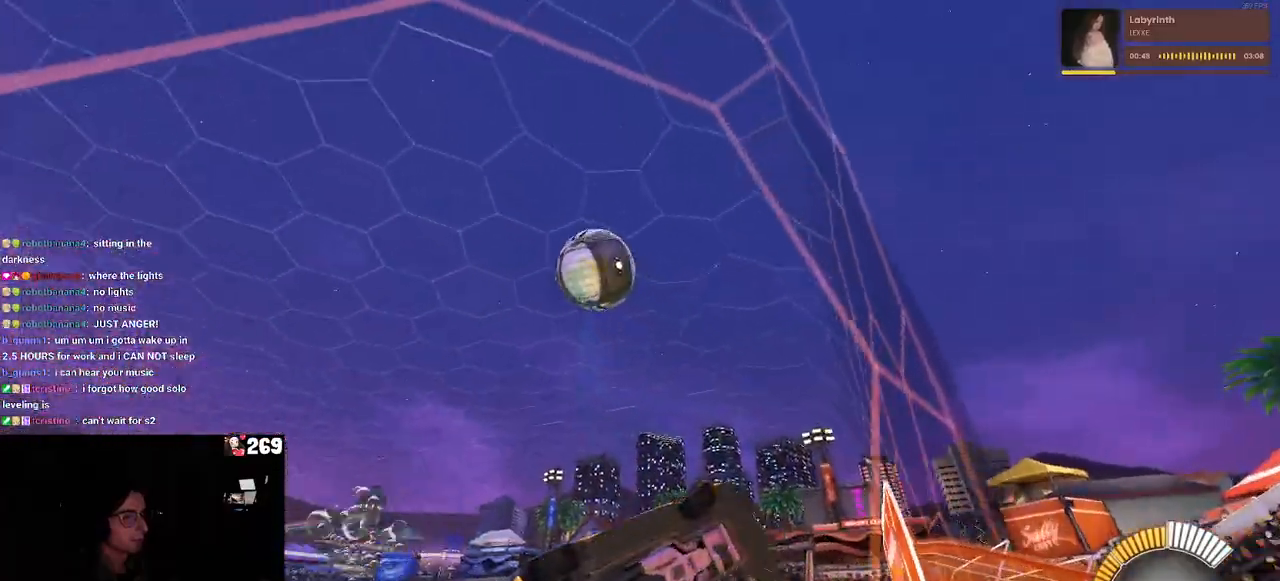
{"buttons": ["CROSS", "L1"], "left_stick": "center", "right_stick": "center", "events": [[100, "R1", "up"], [333, "L1", "down"], [367, "CROSS", "down"], [467, "left_stick", "center"]]}
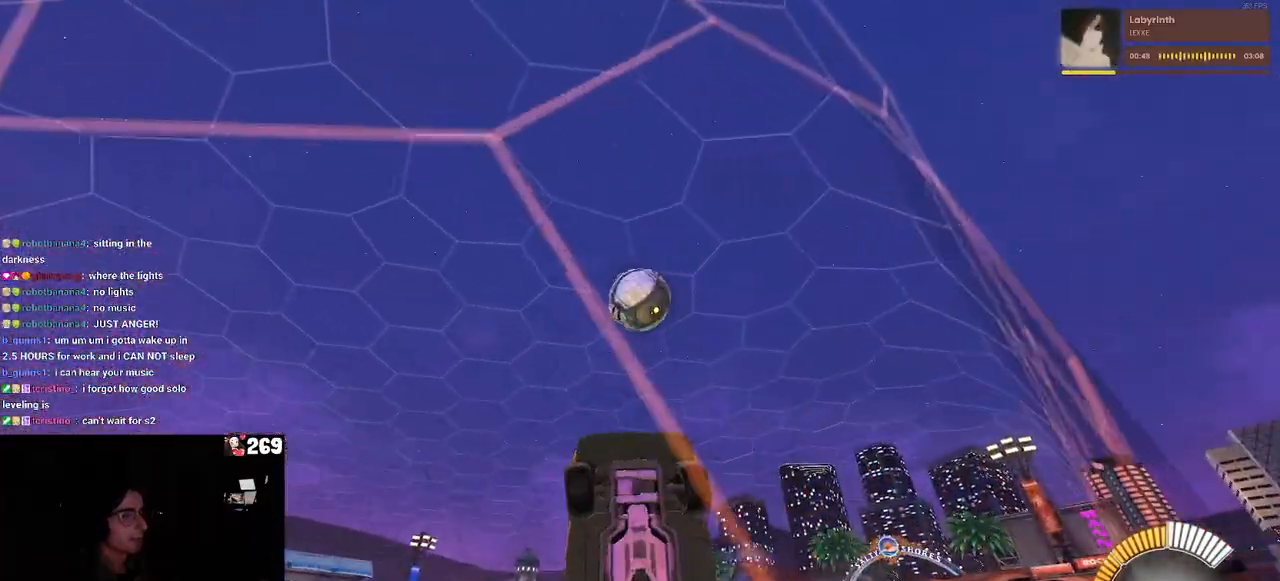
{"buttons": ["L1", "R1"], "left_stick": "up-right", "right_stick": "center", "events": [[33, "CROSS", "up"], [50, "left_stick", "down-left"], [167, "R1", "down"], [217, "left_stick", "down-right"], [350, "left_stick", "up-right"]]}
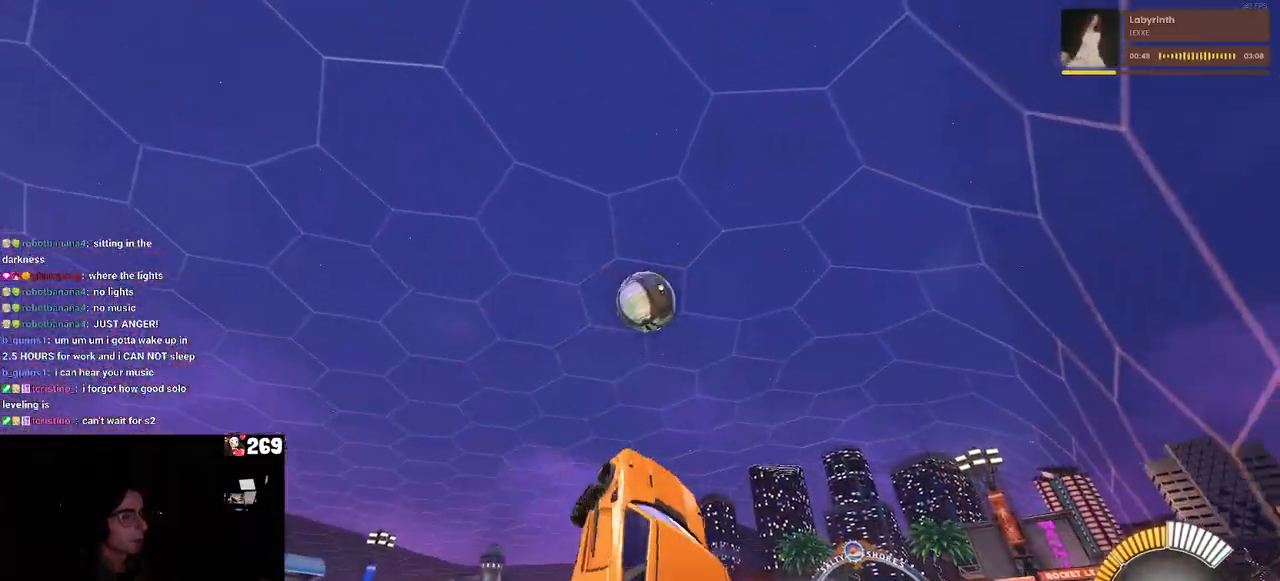
{"buttons": ["L1", "R1"], "left_stick": "left", "right_stick": "center", "events": [[200, "left_stick", "center"], [283, "left_stick", "left"]]}
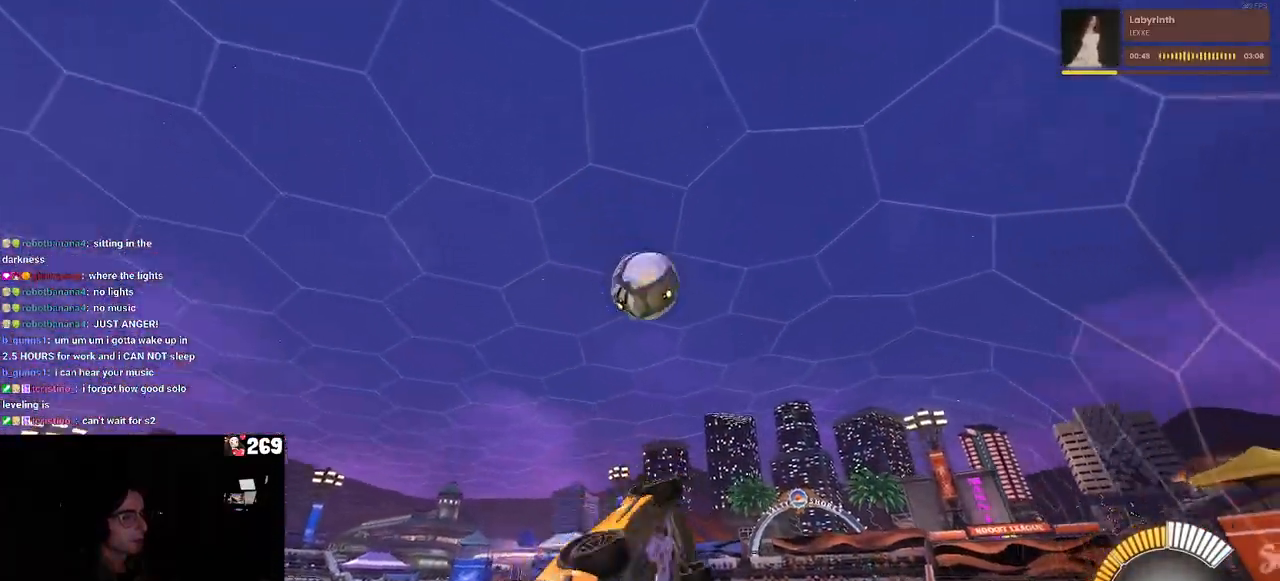
{"buttons": ["L1"], "left_stick": "up-left", "right_stick": "center", "events": [[33, "left_stick", "center"], [383, "left_stick", "up-left"], [467, "R1", "up"]]}
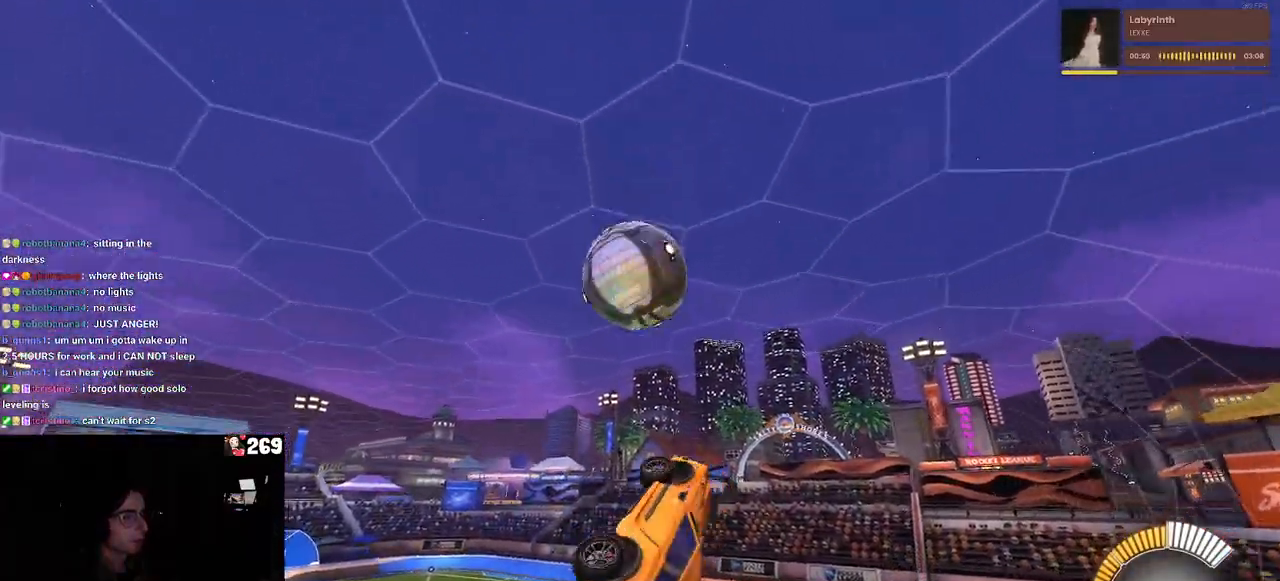
{"buttons": ["L1", "R1"], "left_stick": "down-right", "right_stick": "center", "events": [[183, "left_stick", "left"], [250, "R1", "down"], [283, "TRIANGLE", "down"], [433, "TRIANGLE", "up"], [500, "left_stick", "down-right"]]}
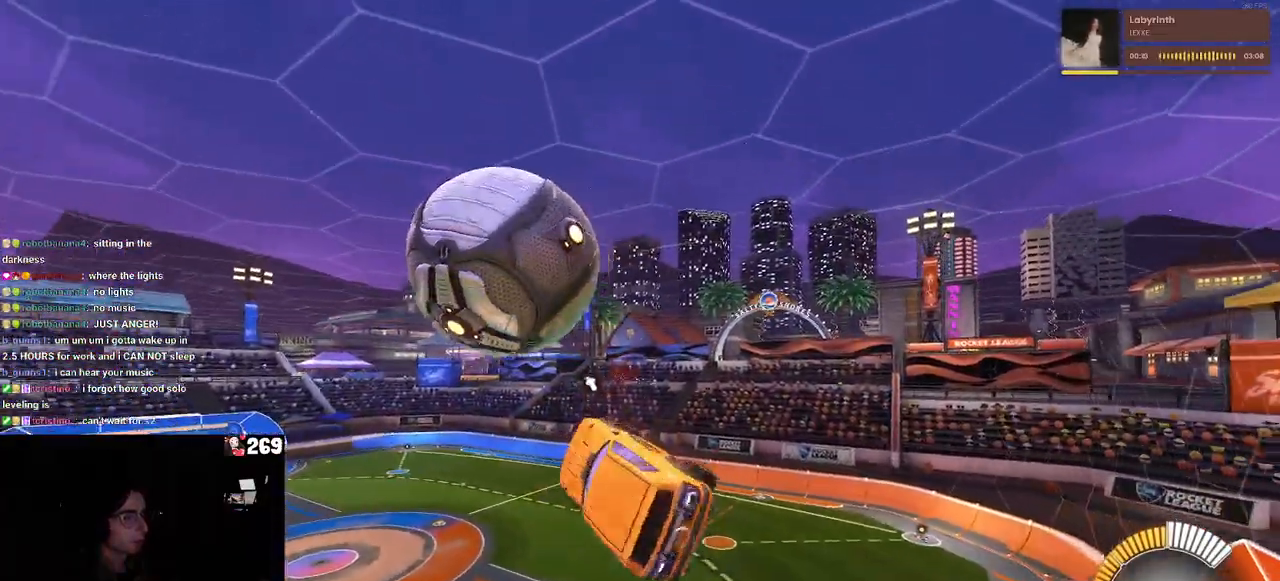
{"buttons": ["L1", "R1"], "left_stick": "up-right", "right_stick": "center", "events": [[17, "R1", "up"], [17, "left_stick", "right"], [133, "left_stick", "up-right"], [400, "R1", "down"]]}
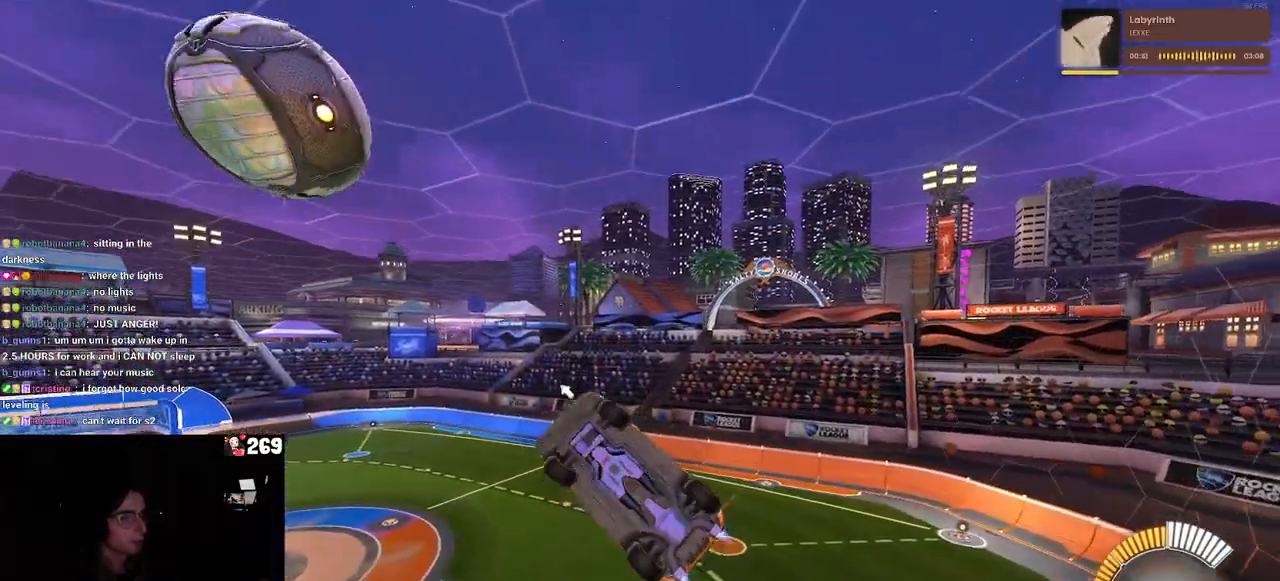
{"buttons": ["L1", "R1"], "left_stick": "down-right", "right_stick": "center", "events": [[83, "left_stick", "center"], [183, "left_stick", "left"], [250, "left_stick", "down-left"], [417, "left_stick", "down-right"]]}